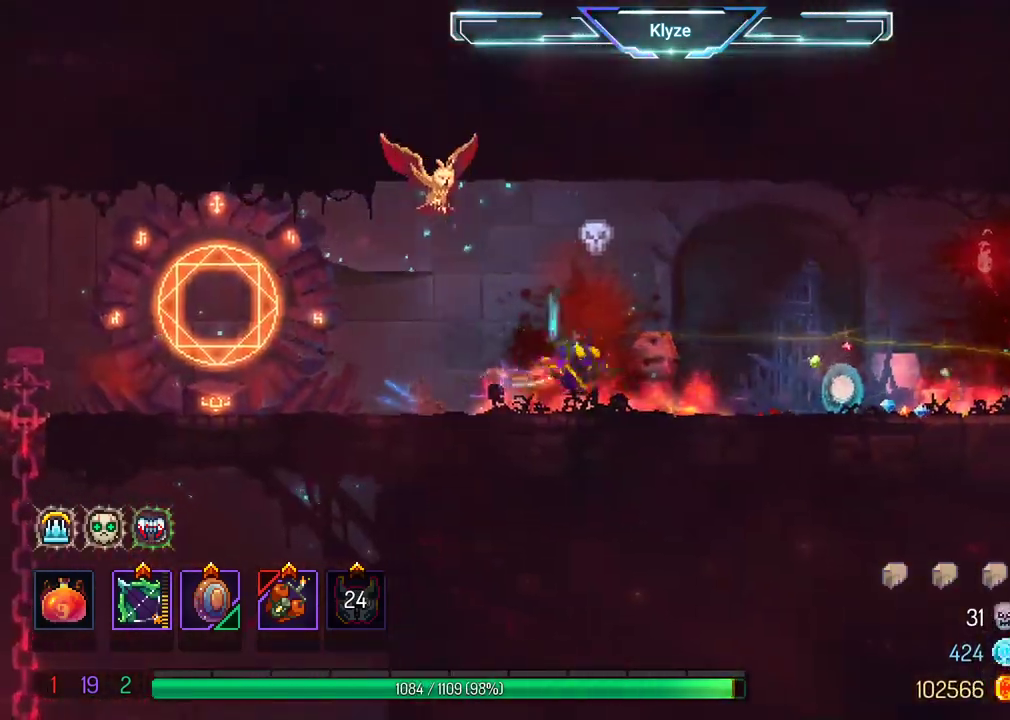
Gameplay with a controller (Xbox layout); each line is a JSON object with the inputs held at the frame after it. "events" lists button and stick changes between this image and that frame as [ms after this image, input, new state], when the widget could be followed in between. Not read: L3 R3.
{"buttons": ["DPAD_RIGHT"], "left_stick": "center", "right_stick": "center", "events": []}
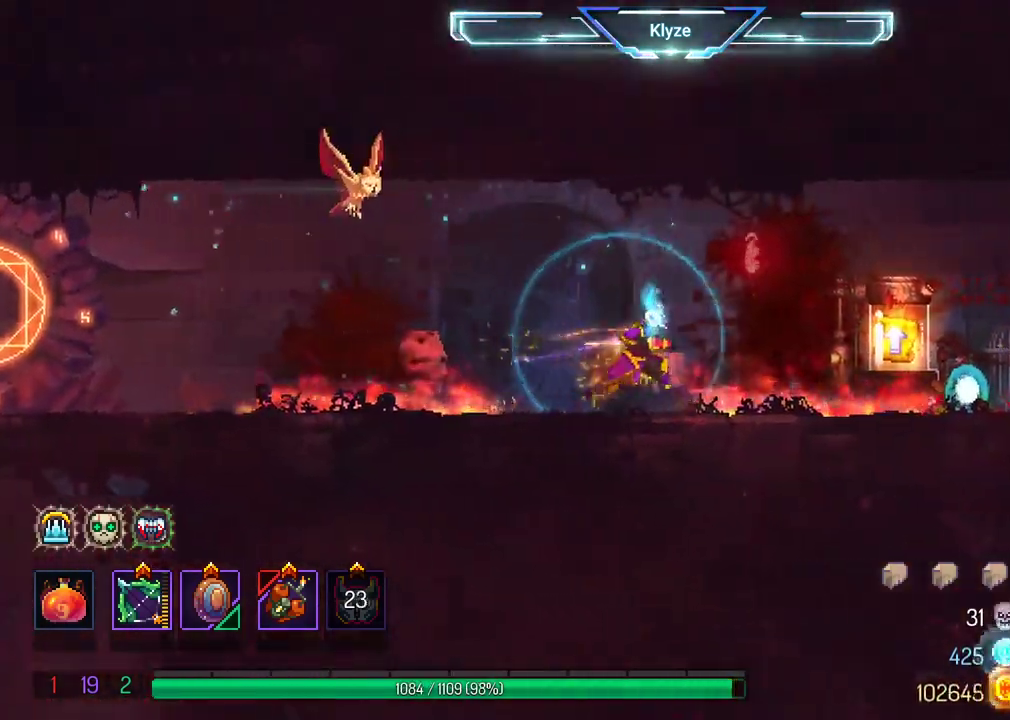
{"buttons": [], "left_stick": "center", "right_stick": "center", "events": [[300, "R1", "down"], [367, "DPAD_RIGHT", "up"], [433, "R1", "up"]]}
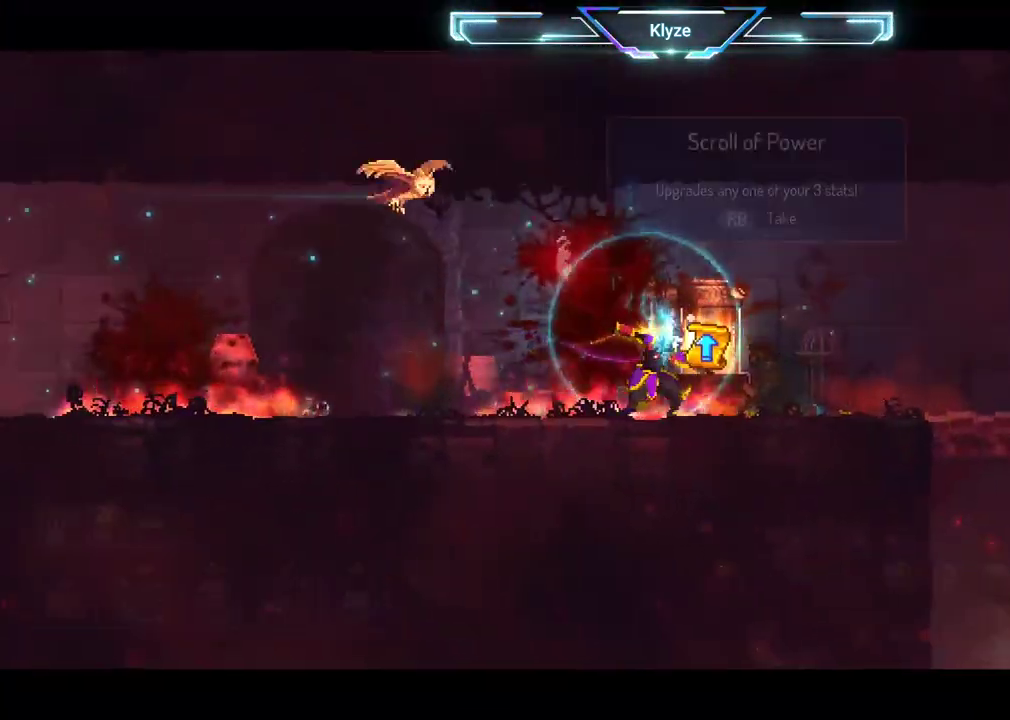
{"buttons": [], "left_stick": "center", "right_stick": "center", "events": [[33, "R1", "down"], [150, "R1", "up"]]}
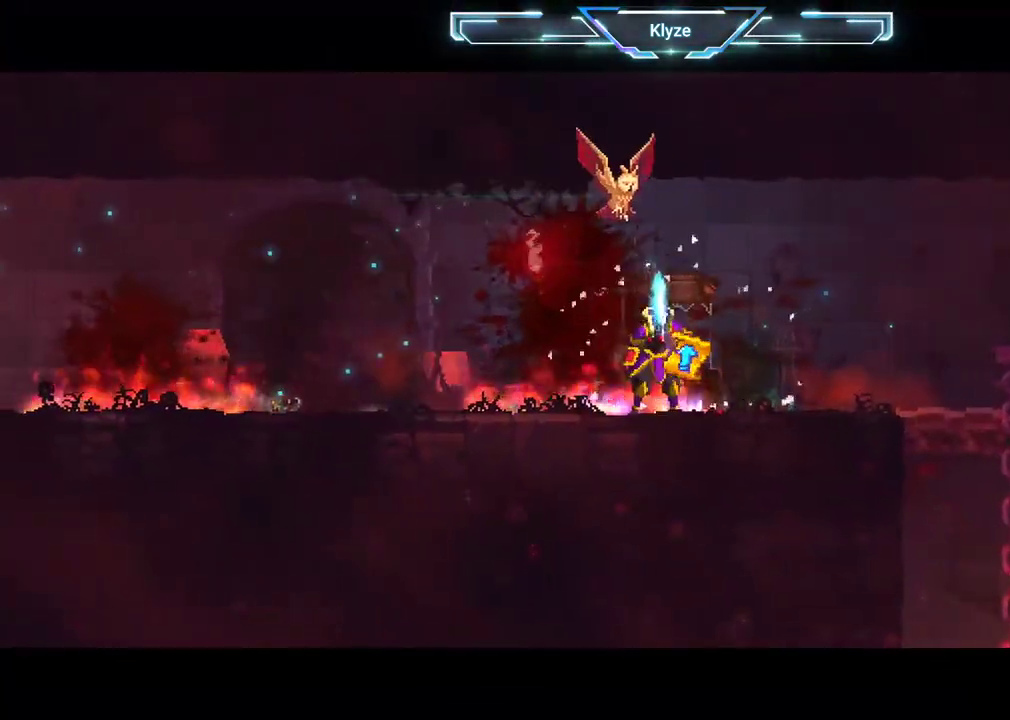
{"buttons": [], "left_stick": "center", "right_stick": "center", "events": []}
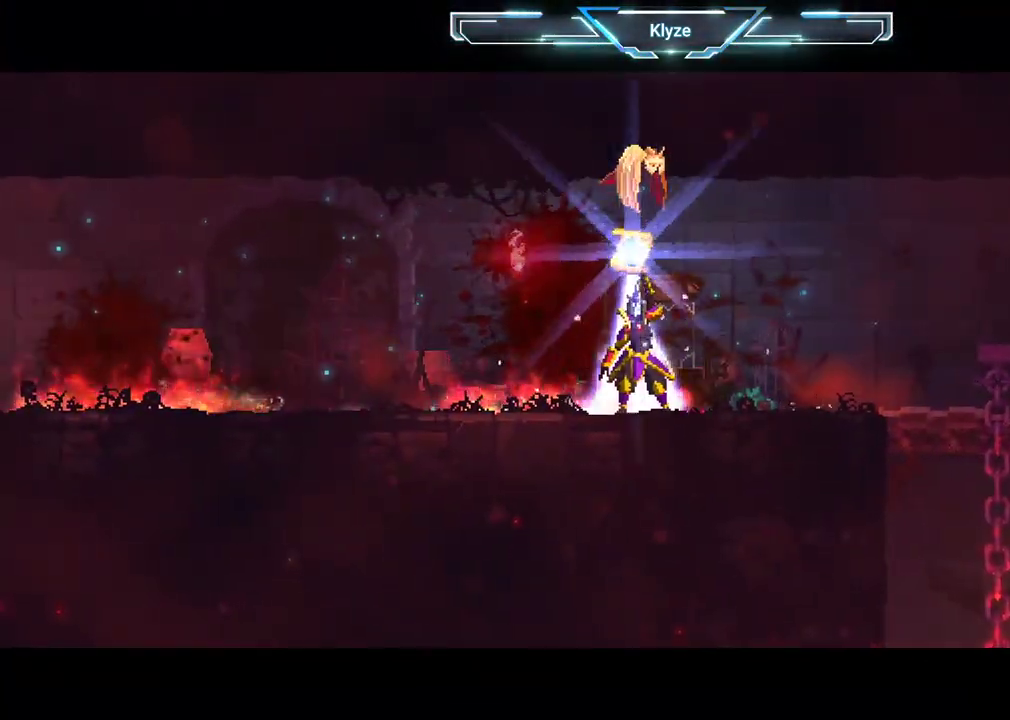
{"buttons": [], "left_stick": "center", "right_stick": "center", "events": []}
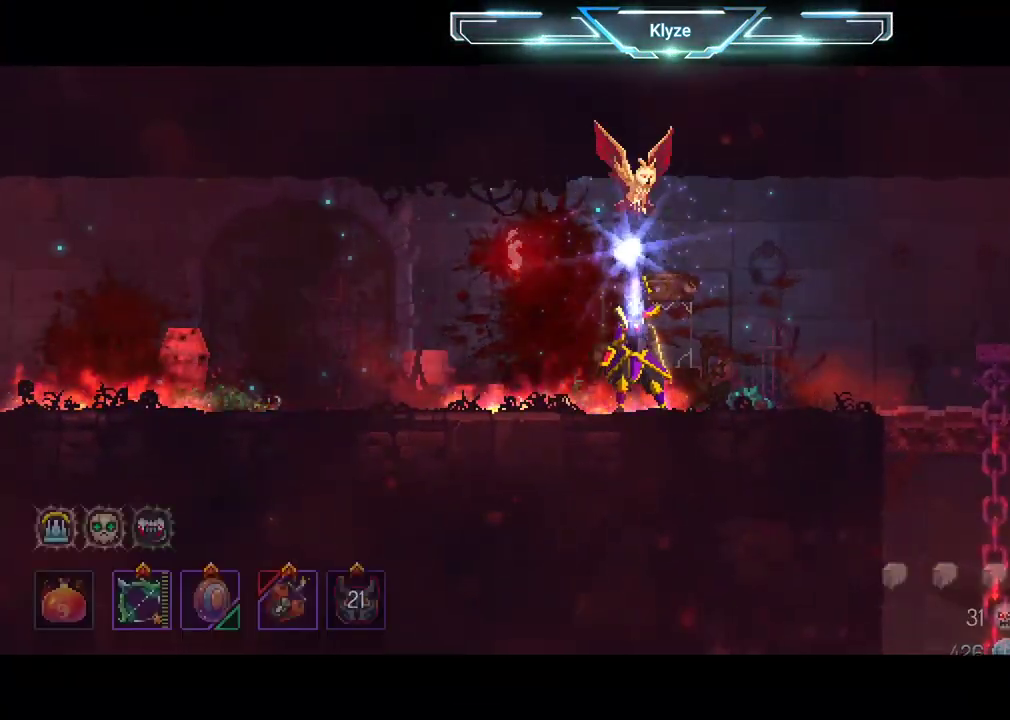
{"buttons": [], "left_stick": "center", "right_stick": "center", "events": [[367, "DPAD_RIGHT", "down"], [483, "DPAD_RIGHT", "up"]]}
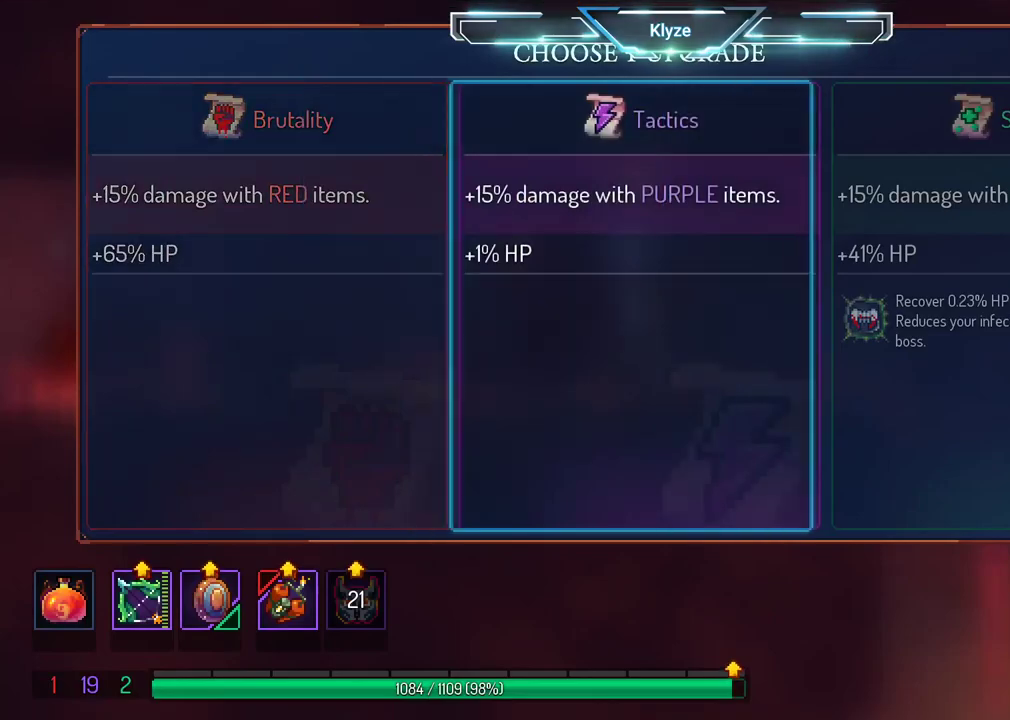
{"buttons": [], "left_stick": "center", "right_stick": "center", "events": [[67, "A", "down"], [217, "A", "up"]]}
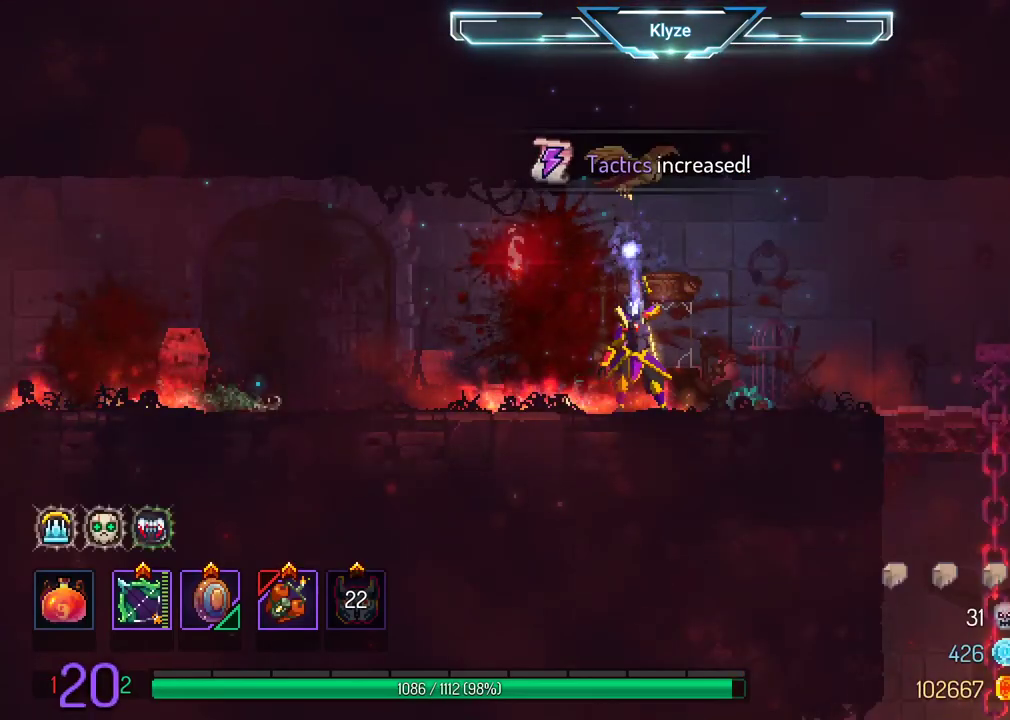
{"buttons": ["B", "DPAD_RIGHT"], "left_stick": "center", "right_stick": "center", "events": [[383, "DPAD_RIGHT", "down"], [483, "B", "down"]]}
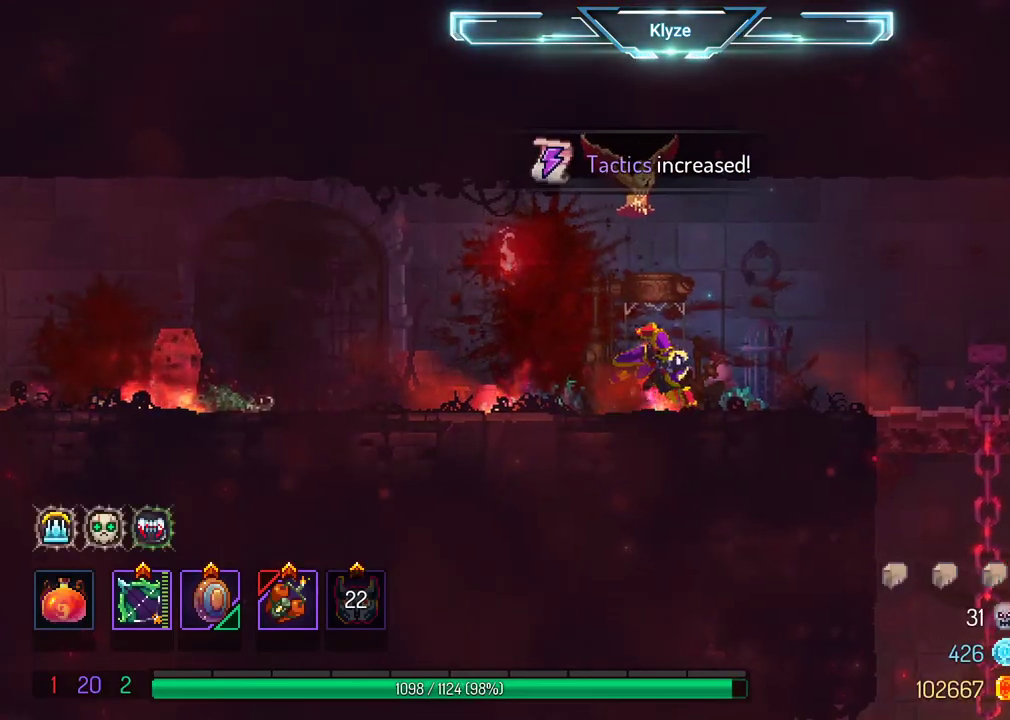
{"buttons": ["DPAD_RIGHT"], "left_stick": "center", "right_stick": "center", "events": [[117, "B", "up"]]}
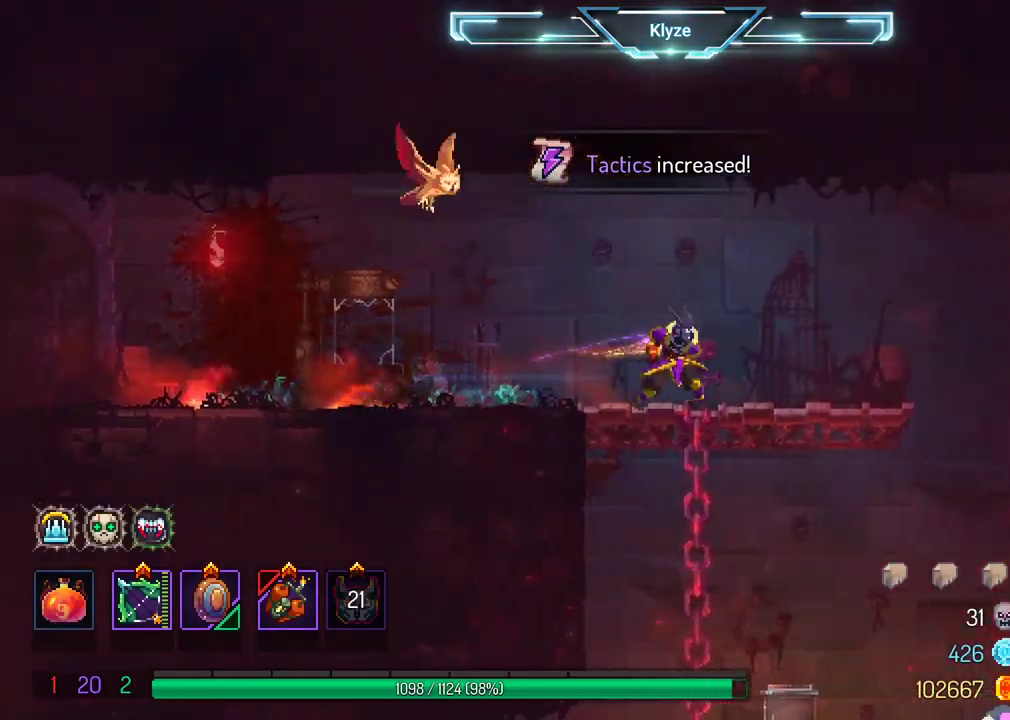
{"buttons": [], "left_stick": "center", "right_stick": "center", "events": [[167, "DPAD_RIGHT", "up"]]}
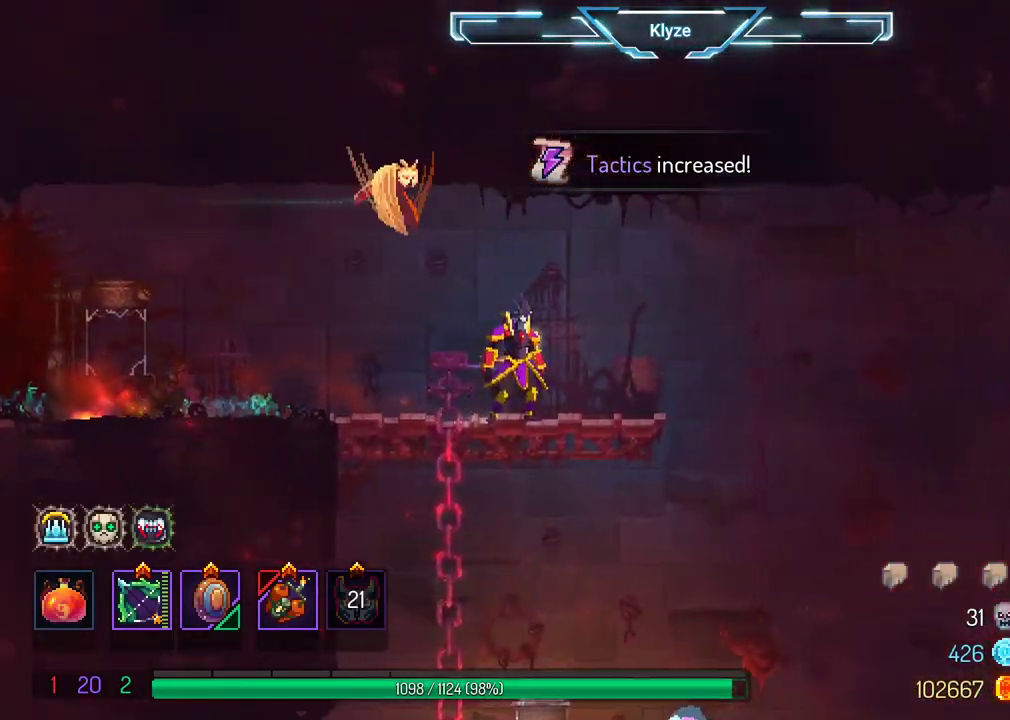
{"buttons": ["DPAD_LEFT"], "left_stick": "center", "right_stick": "center", "events": [[433, "DPAD_LEFT", "down"]]}
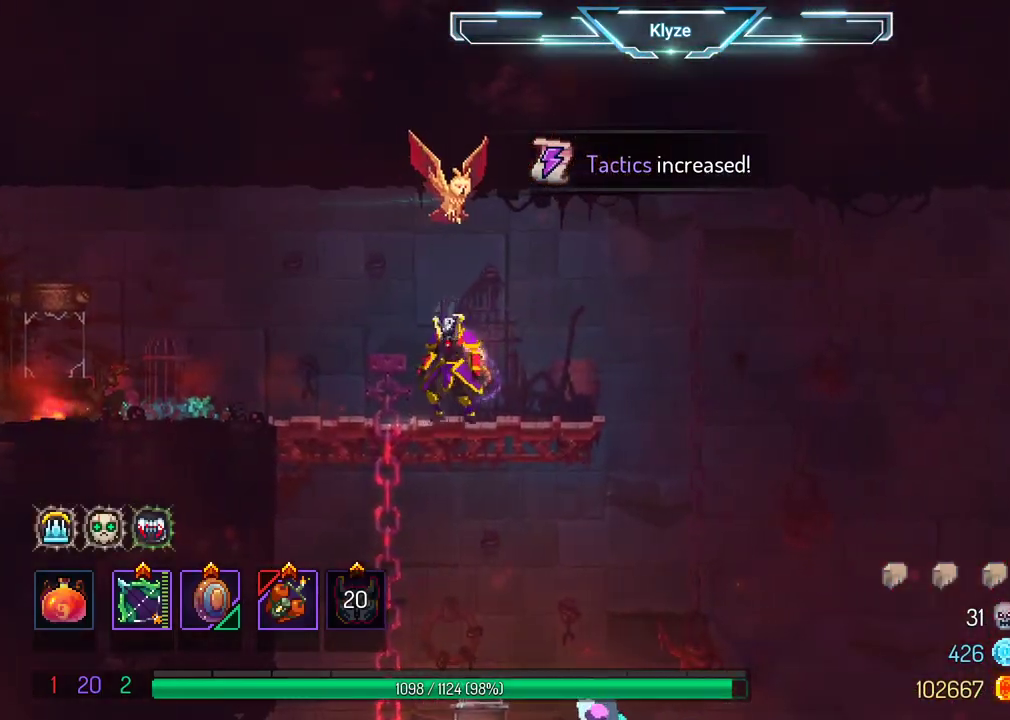
{"buttons": [], "left_stick": "center", "right_stick": "center", "events": [[33, "DPAD_DOWN", "down"], [117, "DPAD_LEFT", "up"], [383, "DPAD_DOWN", "up"]]}
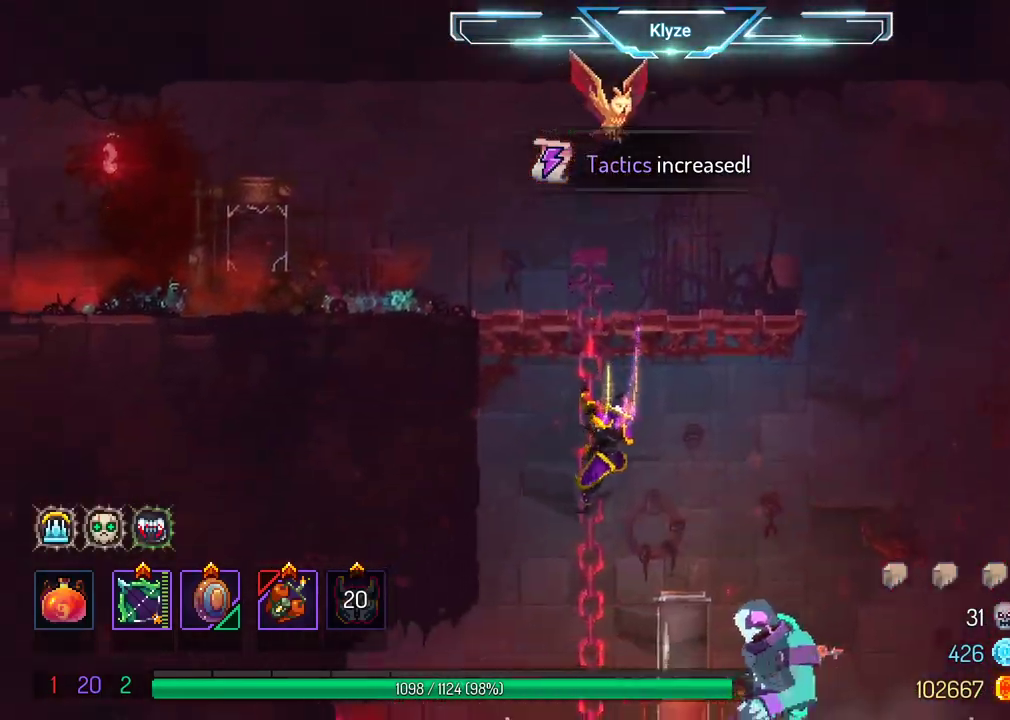
{"buttons": [], "left_stick": "center", "right_stick": "center", "events": []}
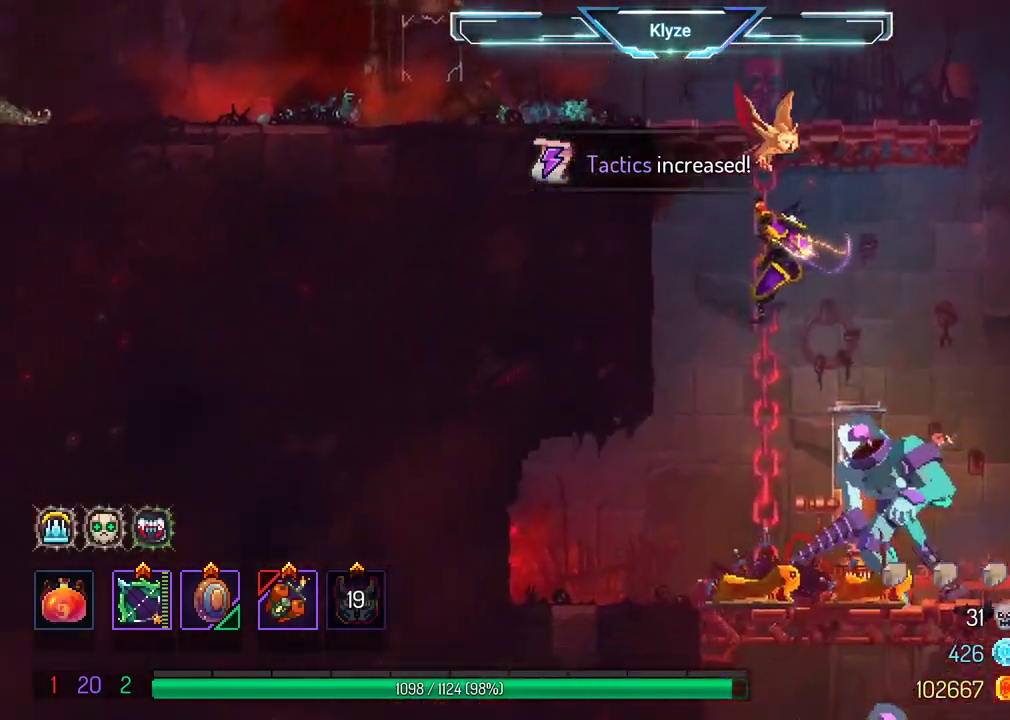
{"buttons": [], "left_stick": "center", "right_stick": "center", "events": [[167, "DPAD_RIGHT", "down"], [233, "DPAD_RIGHT", "up"]]}
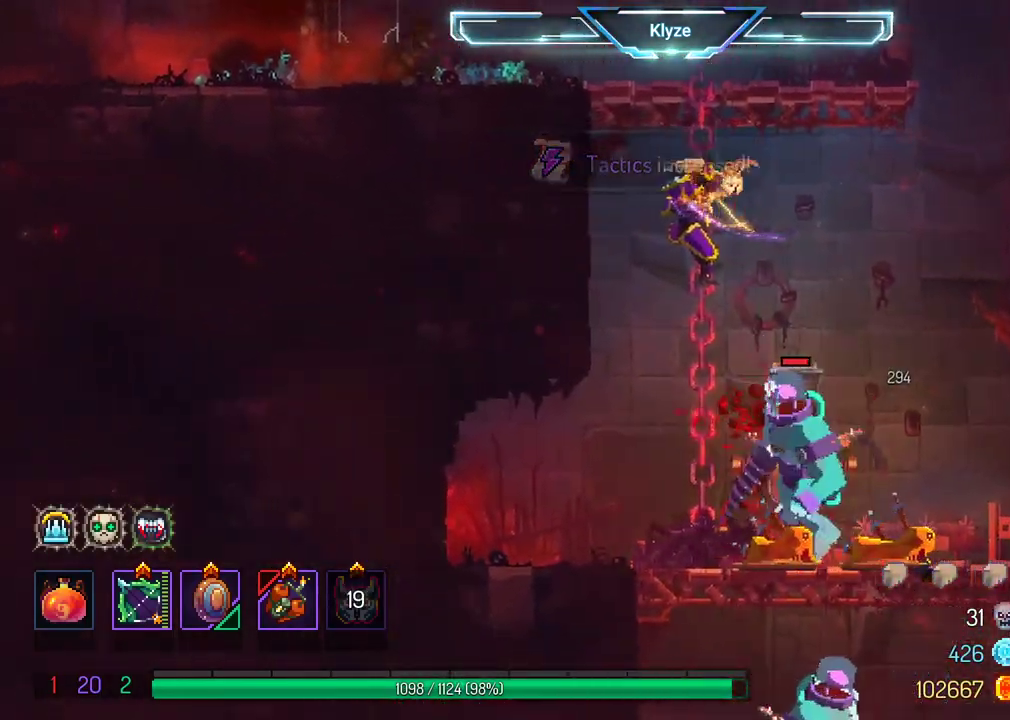
{"buttons": ["A", "DPAD_UP"], "left_stick": "center", "right_stick": "center", "events": [[83, "L2", "down"], [233, "L2", "up"], [383, "DPAD_UP", "down"], [433, "A", "down"]]}
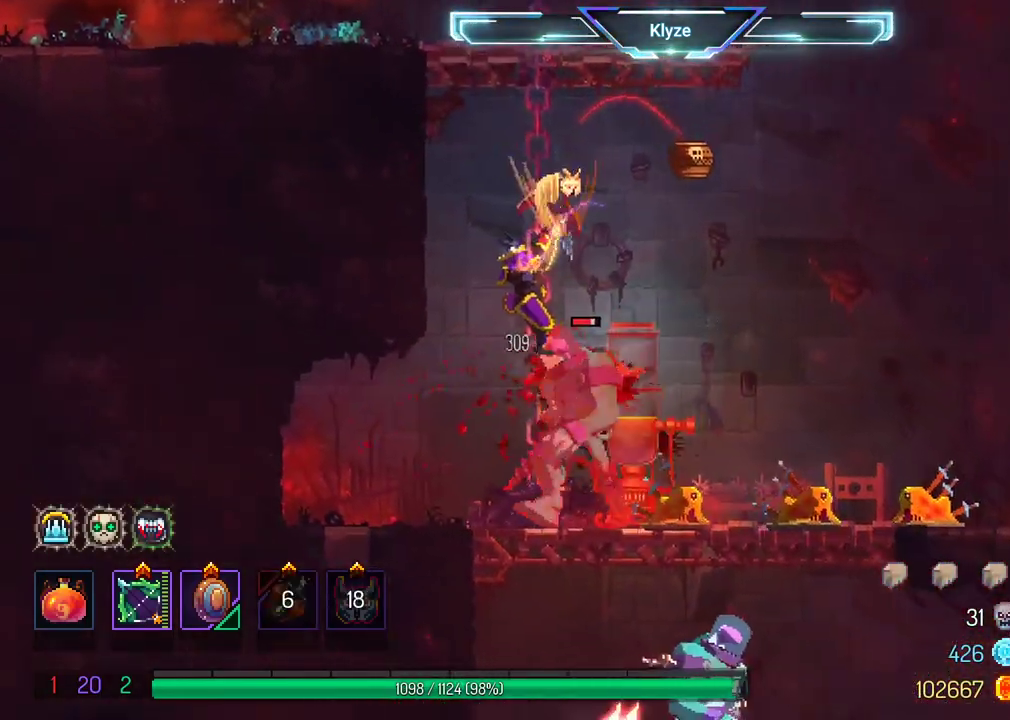
{"buttons": [], "left_stick": "center", "right_stick": "center", "events": [[100, "A", "up"], [267, "DPAD_UP", "up"]]}
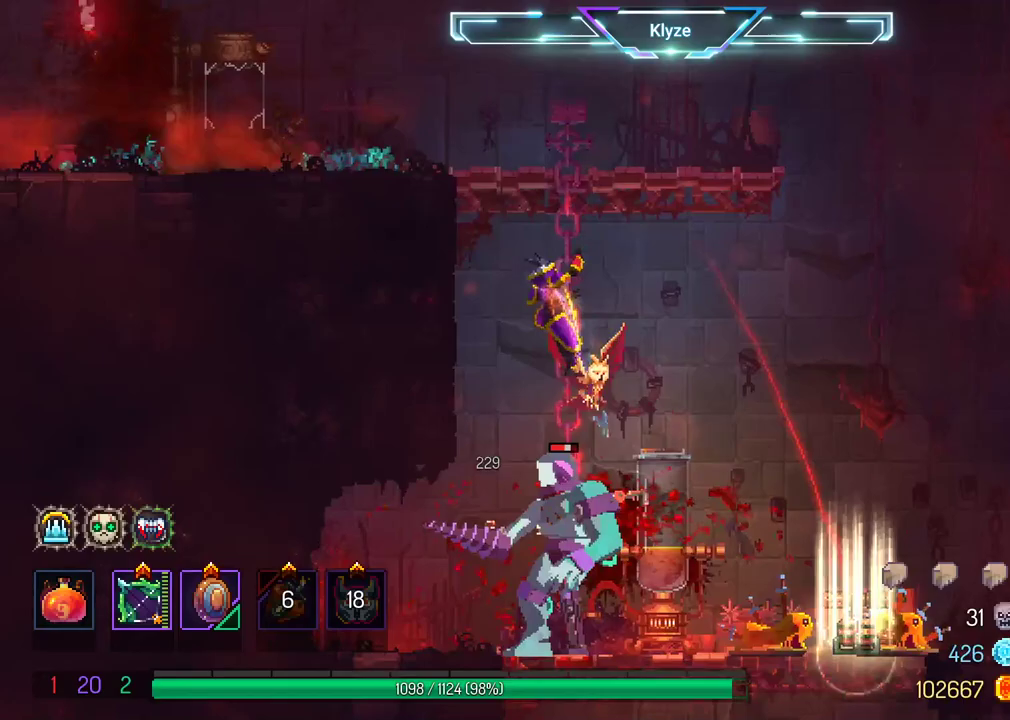
{"buttons": [], "left_stick": "center", "right_stick": "center", "events": []}
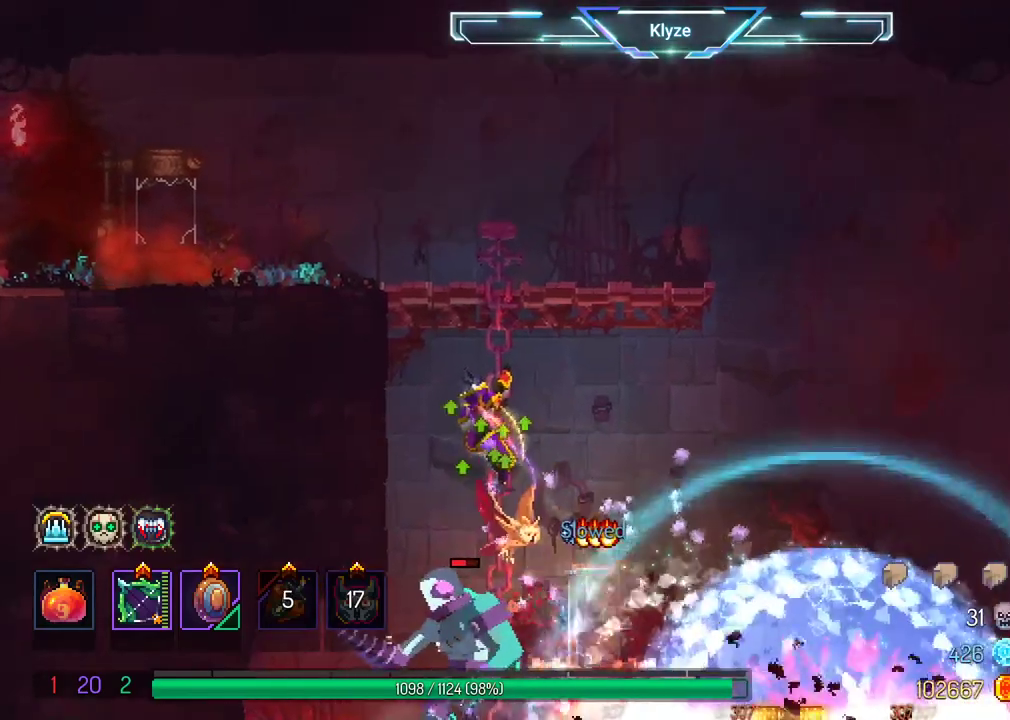
{"buttons": ["DPAD_RIGHT"], "left_stick": "center", "right_stick": "center", "events": [[50, "DPAD_RIGHT", "down"], [167, "A", "down"], [267, "A", "up"]]}
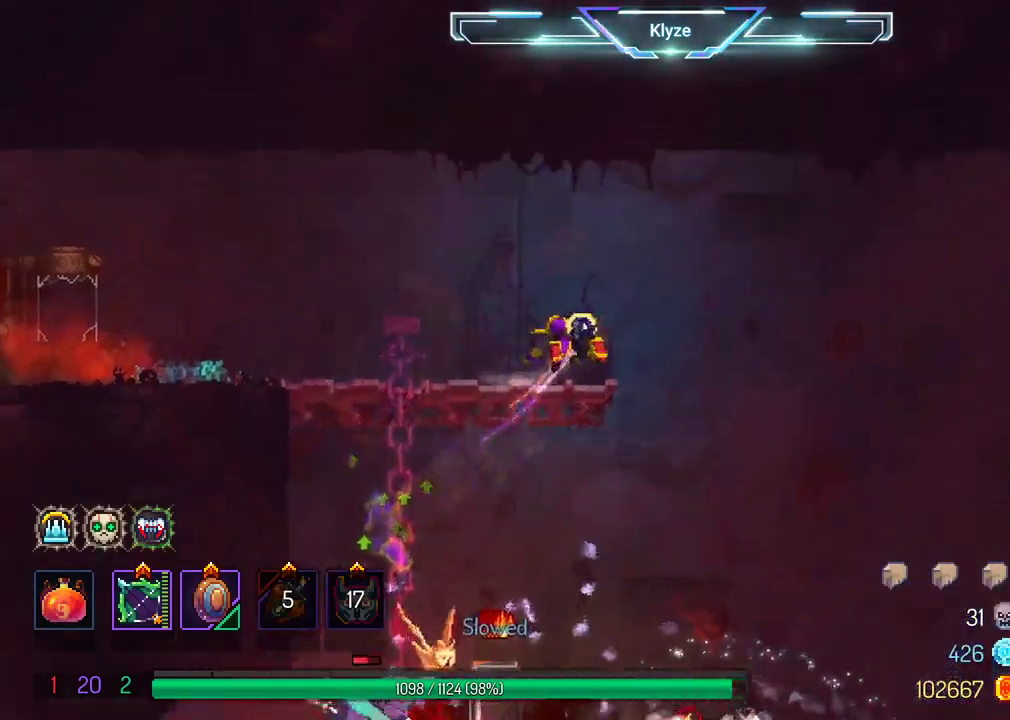
{"buttons": [], "left_stick": "center", "right_stick": "center", "events": [[417, "DPAD_RIGHT", "up"]]}
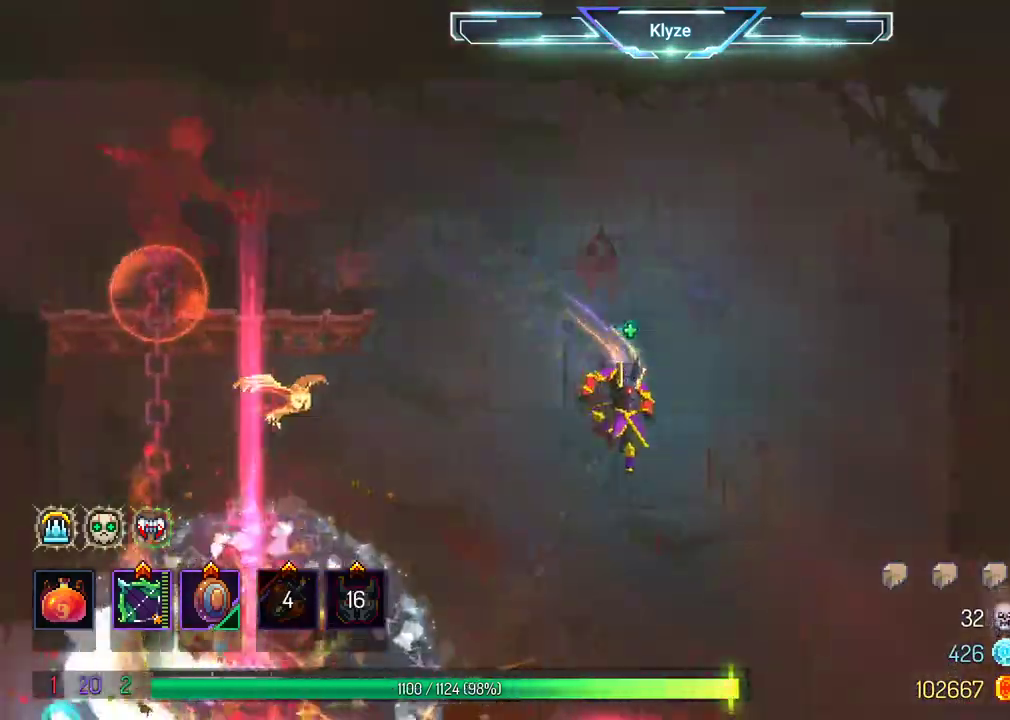
{"buttons": ["DPAD_RIGHT"], "left_stick": "center", "right_stick": "center", "events": [[250, "DPAD_RIGHT", "down"], [267, "A", "down"], [467, "A", "up"]]}
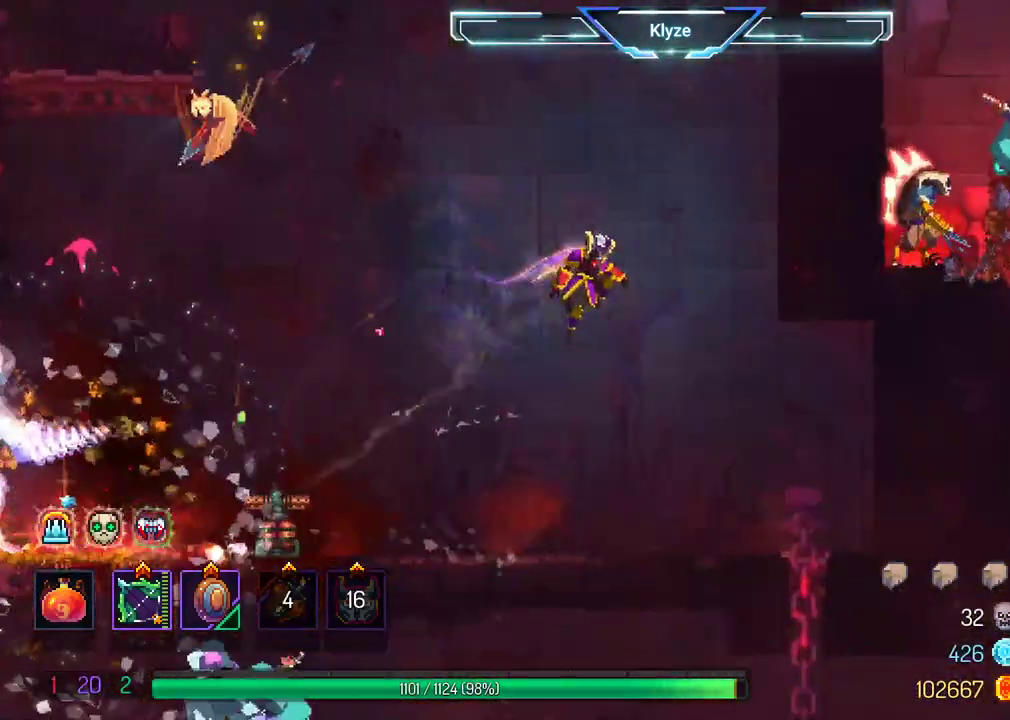
{"buttons": ["X", "DPAD_LEFT"], "left_stick": "center", "right_stick": "center", "events": [[117, "DPAD_RIGHT", "up"], [300, "DPAD_LEFT", "down"], [333, "X", "down"]]}
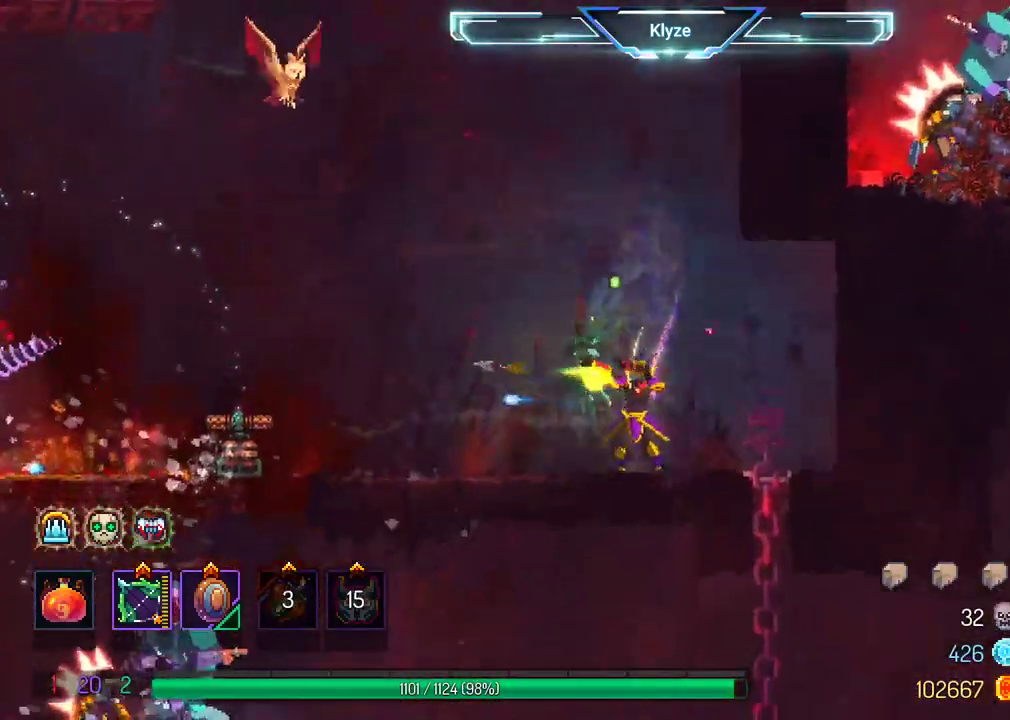
{"buttons": ["X"], "left_stick": "center", "right_stick": "center", "events": [[17, "DPAD_LEFT", "up"]]}
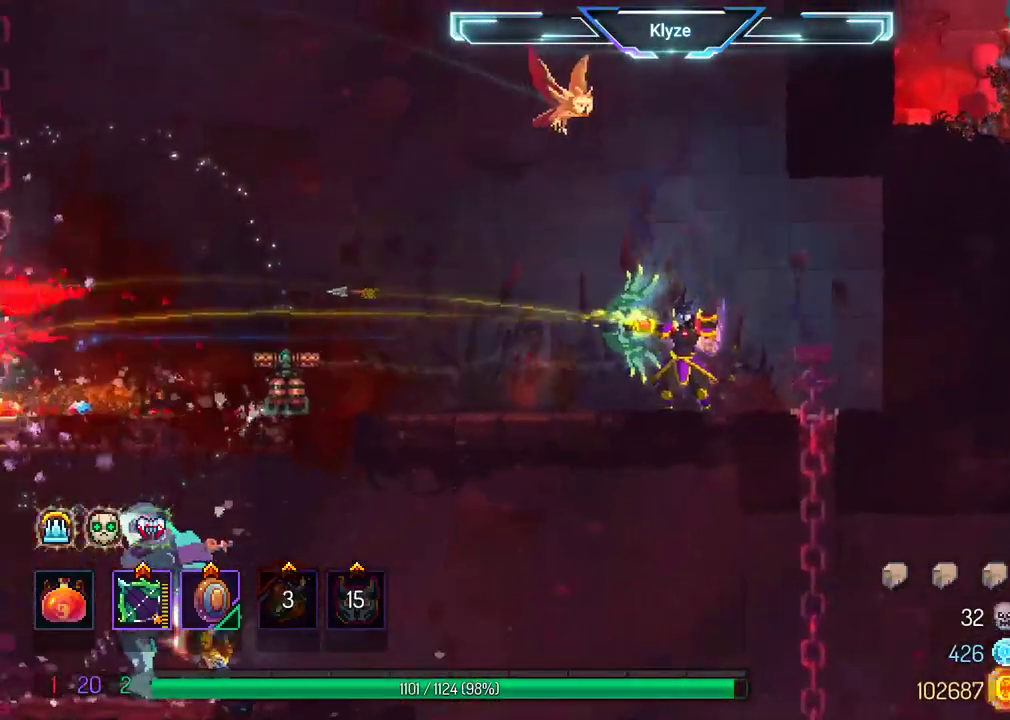
{"buttons": [], "left_stick": "center", "right_stick": "center", "events": [[317, "X", "up"]]}
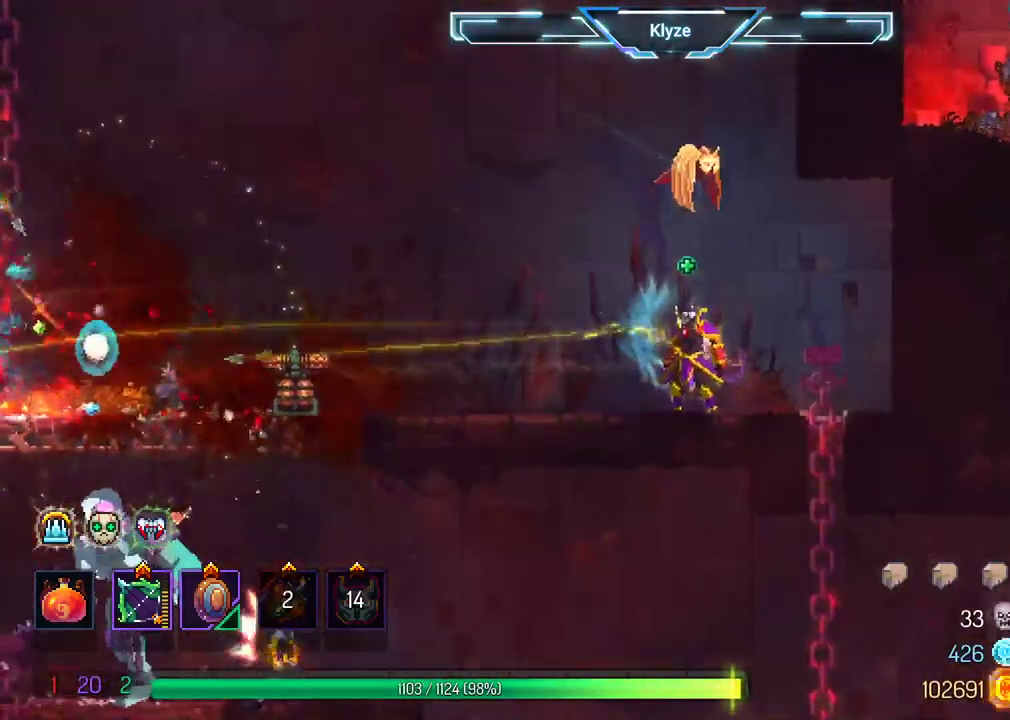
{"buttons": ["B", "DPAD_LEFT"], "left_stick": "center", "right_stick": "center", "events": [[167, "DPAD_LEFT", "down"], [183, "B", "down"]]}
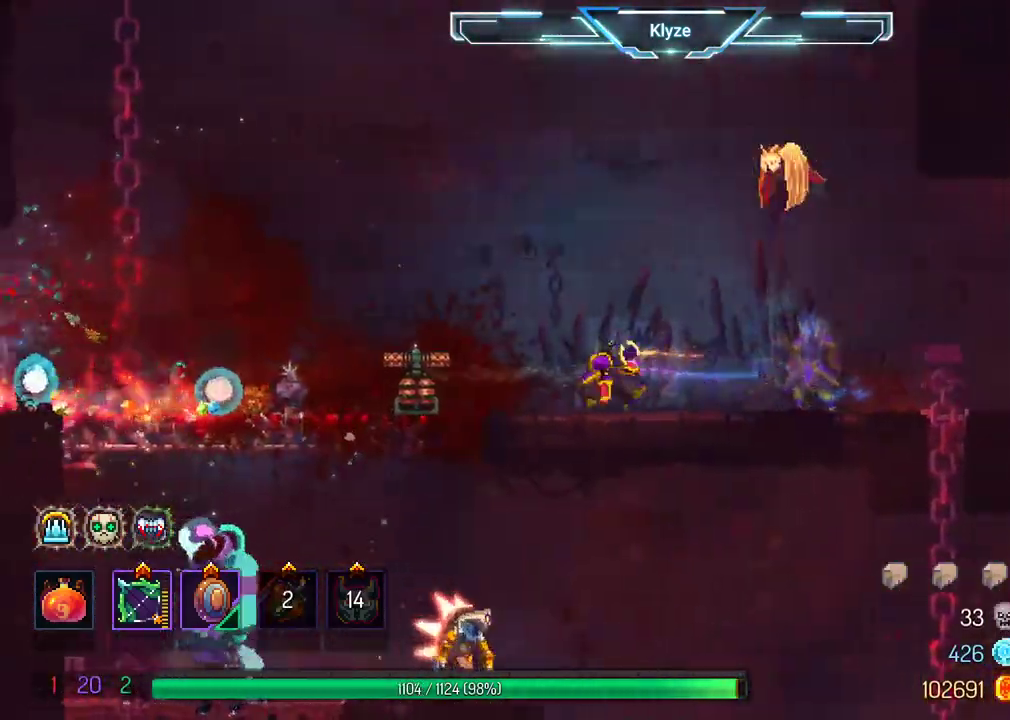
{"buttons": ["B", "DPAD_LEFT"], "left_stick": "center", "right_stick": "center", "events": []}
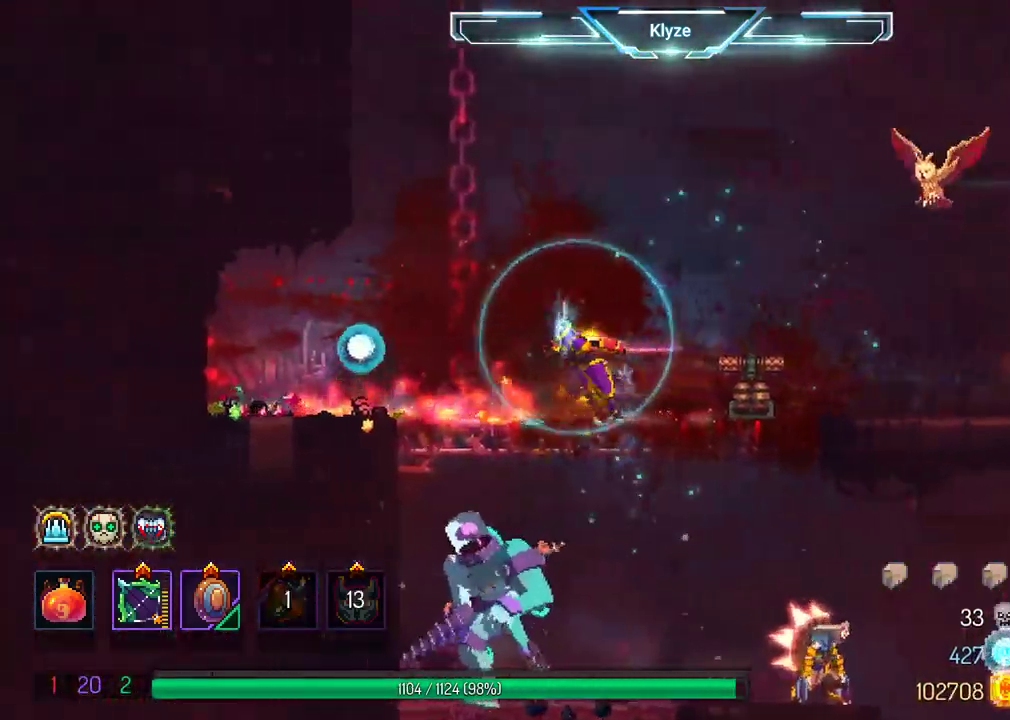
{"buttons": [], "left_stick": "center", "right_stick": "center", "events": [[183, "DPAD_LEFT", "up"], [267, "B", "up"], [383, "DPAD_RIGHT", "down"], [450, "DPAD_RIGHT", "up"]]}
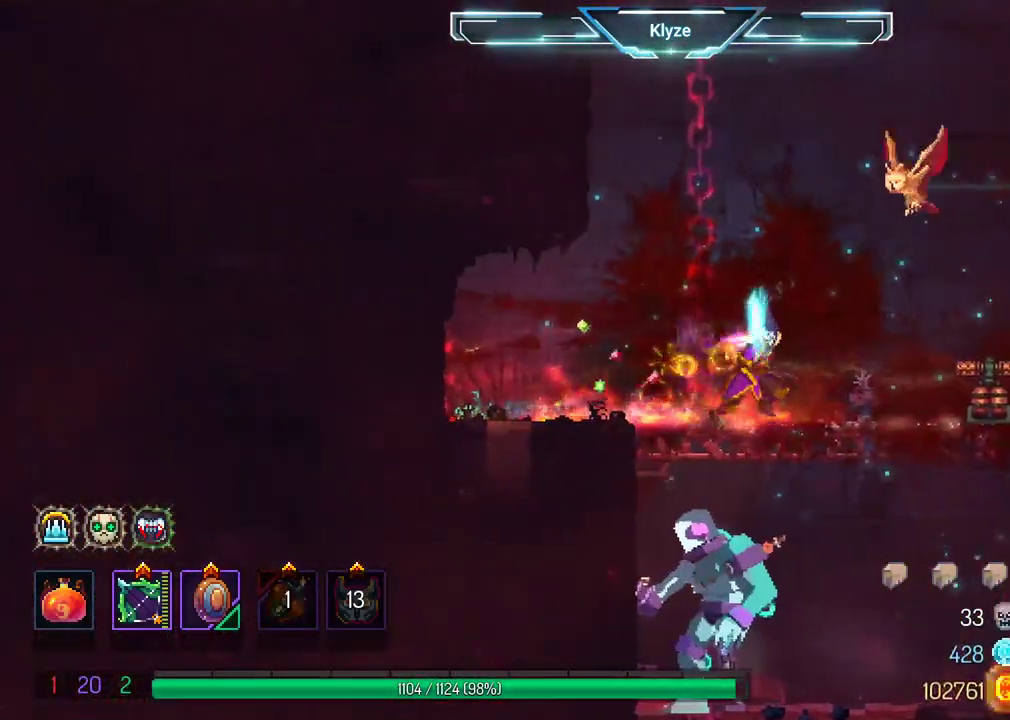
{"buttons": [], "left_stick": "center", "right_stick": "center", "events": []}
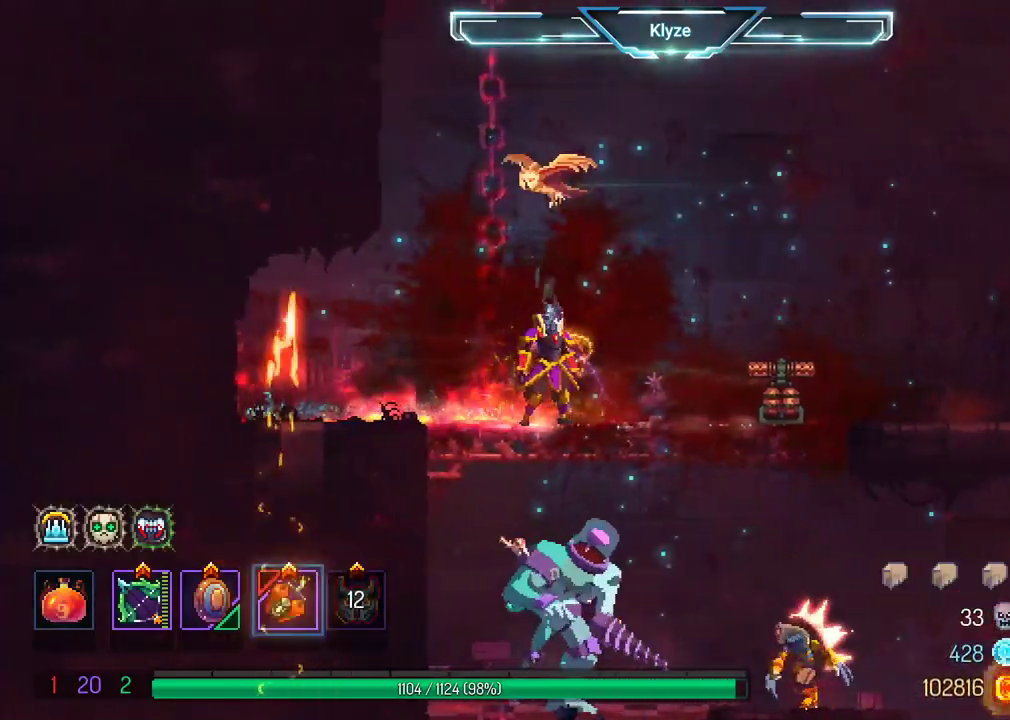
{"buttons": ["A", "DPAD_DOWN"], "left_stick": "center", "right_stick": "center", "events": [[350, "DPAD_RIGHT", "down"], [367, "DPAD_DOWN", "down"], [417, "DPAD_RIGHT", "up"], [433, "A", "down"]]}
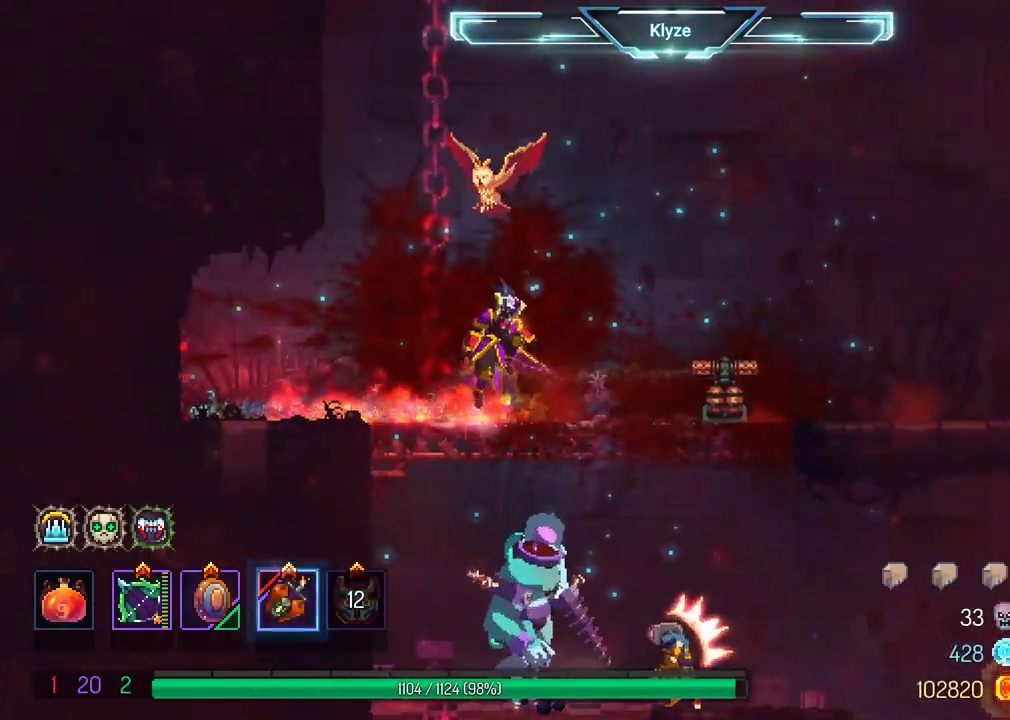
{"buttons": [], "left_stick": "center", "right_stick": "center", "events": [[67, "A", "up"], [83, "DPAD_DOWN", "up"]]}
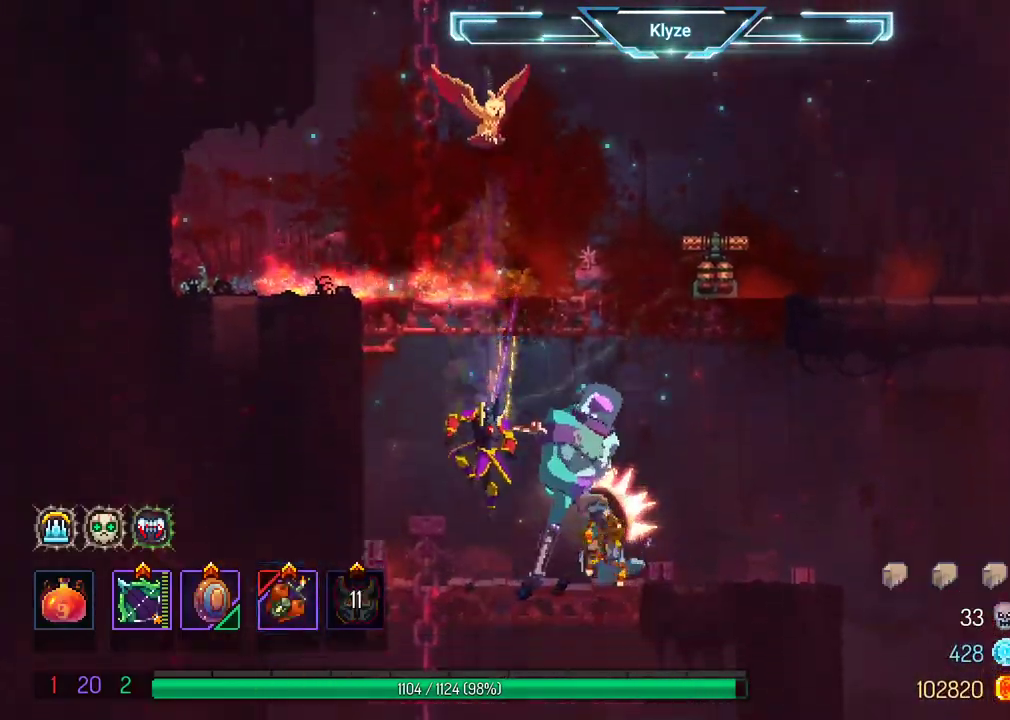
{"buttons": ["A", "DPAD_LEFT"], "left_stick": "center", "right_stick": "center", "events": [[100, "L2", "down"], [267, "A", "down"], [267, "L2", "up"], [400, "DPAD_LEFT", "down"], [417, "A", "up"], [483, "A", "down"]]}
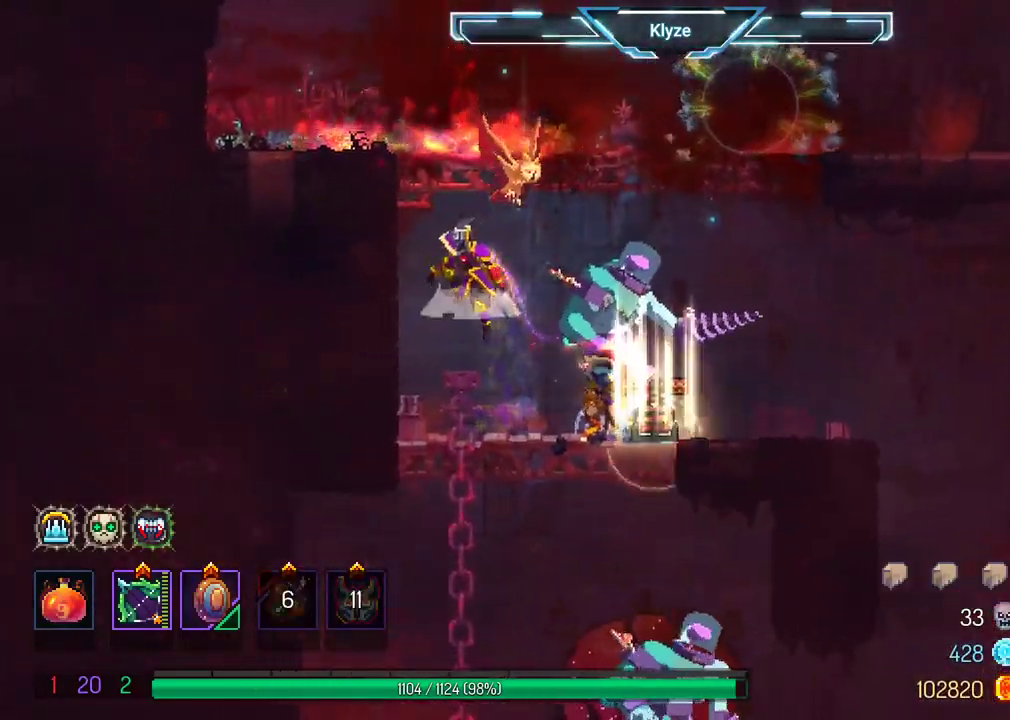
{"buttons": [], "left_stick": "center", "right_stick": "center", "events": [[33, "DPAD_LEFT", "up"], [83, "DPAD_UP", "down"], [117, "A", "up"], [167, "A", "down"], [167, "DPAD_UP", "up"], [400, "A", "up"]]}